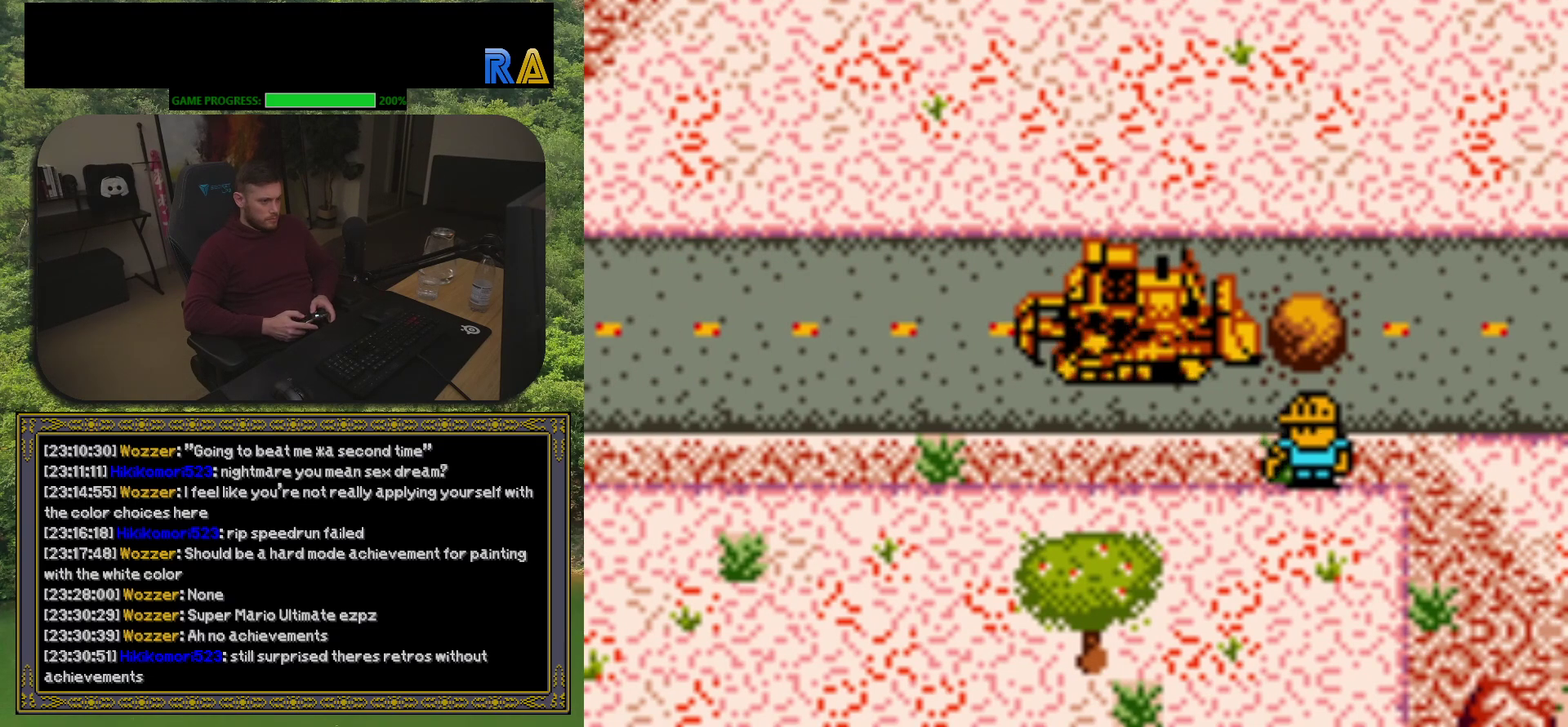
Gameplay with a controller (Xbox layout); each line is a JSON object with the inputs held at the frame after it. "events" lists button and stick changes between this image and that frame as [ms after this image, input, new state], when the widget could be followed in between. Not read: L3 R3 left_stick right_stick.
{"buttons": ["X", "DPAD_RIGHT"], "events": [[267, "X", "down"]]}
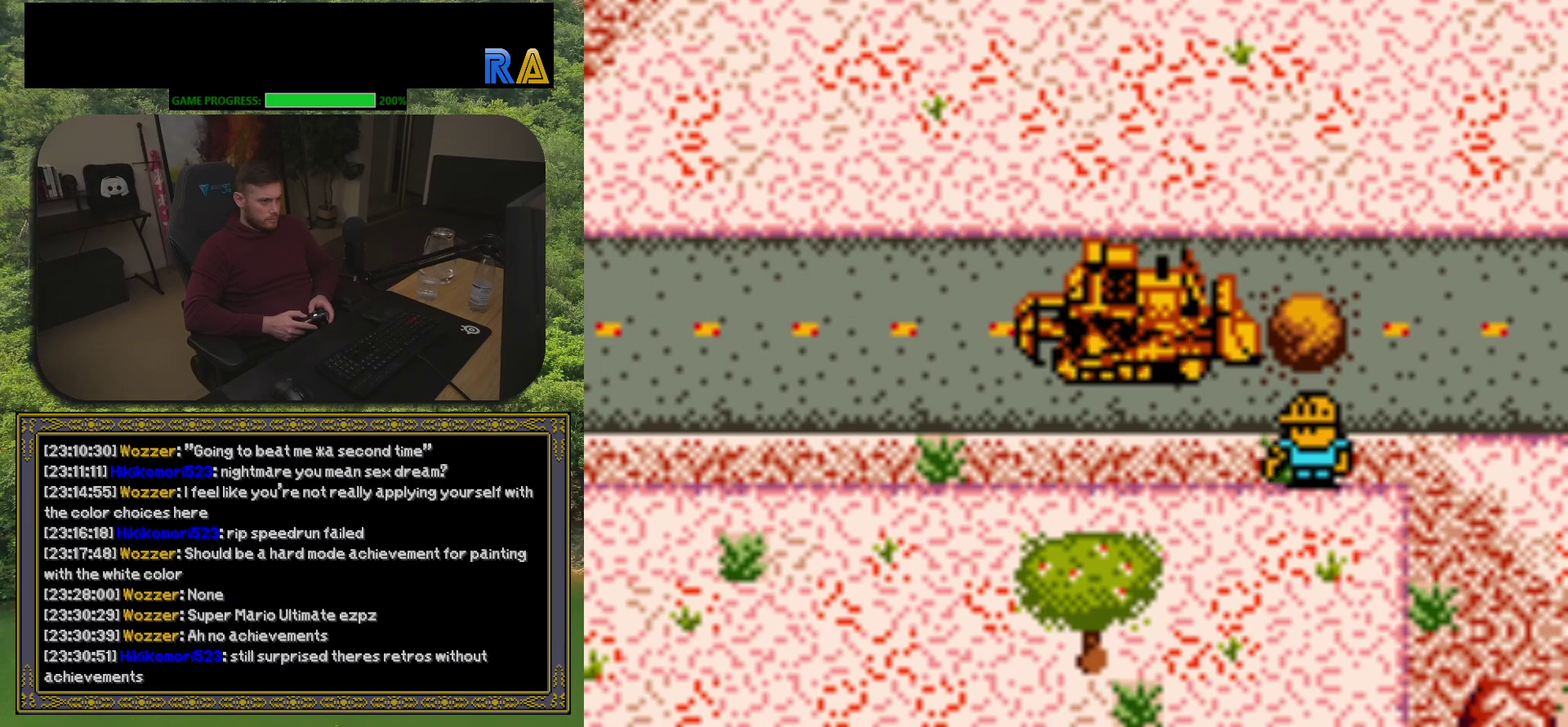
{"buttons": ["DPAD_RIGHT"], "events": [[267, "X", "up"]]}
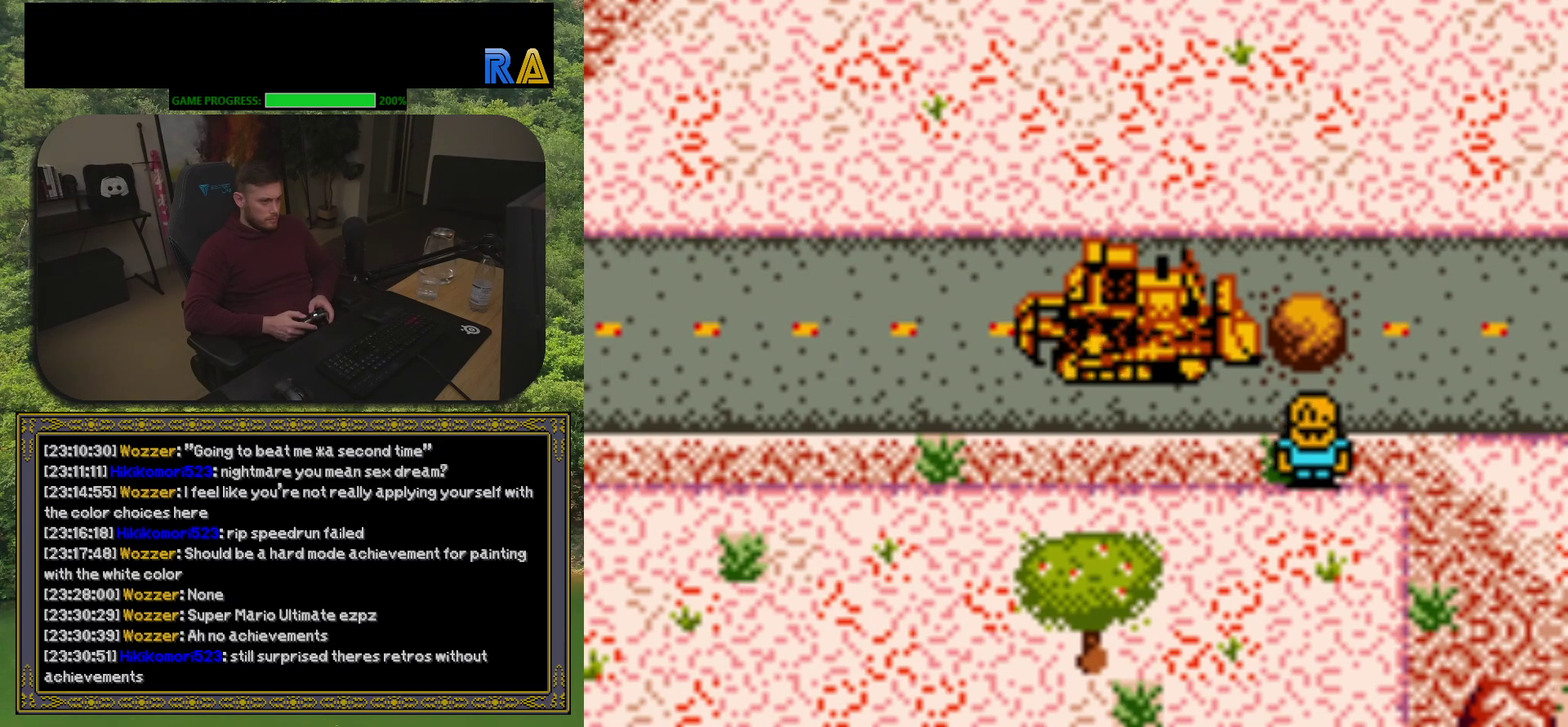
{"buttons": ["DPAD_RIGHT"], "events": [[100, "Y", "down"], [450, "Y", "up"]]}
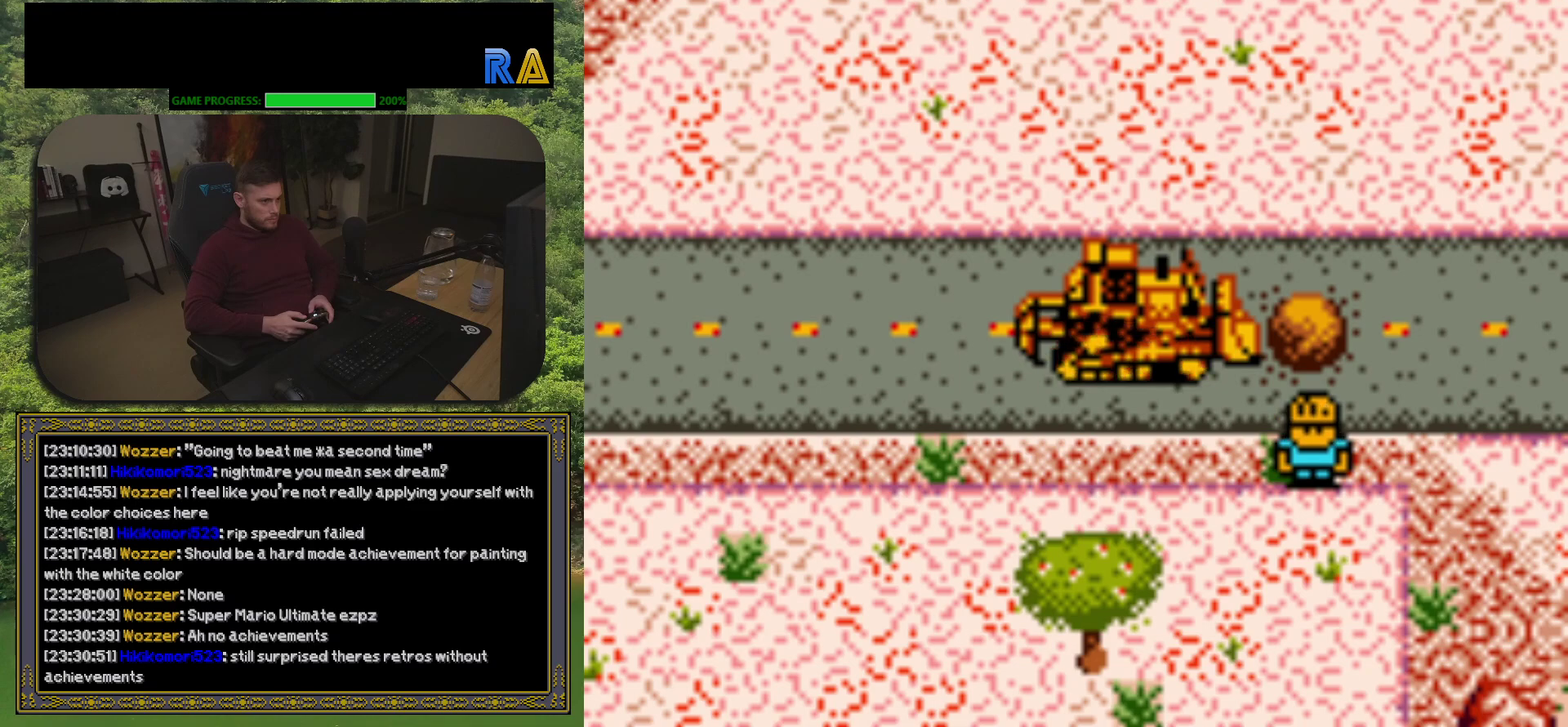
{"buttons": [], "events": [[350, "DPAD_RIGHT", "up"]]}
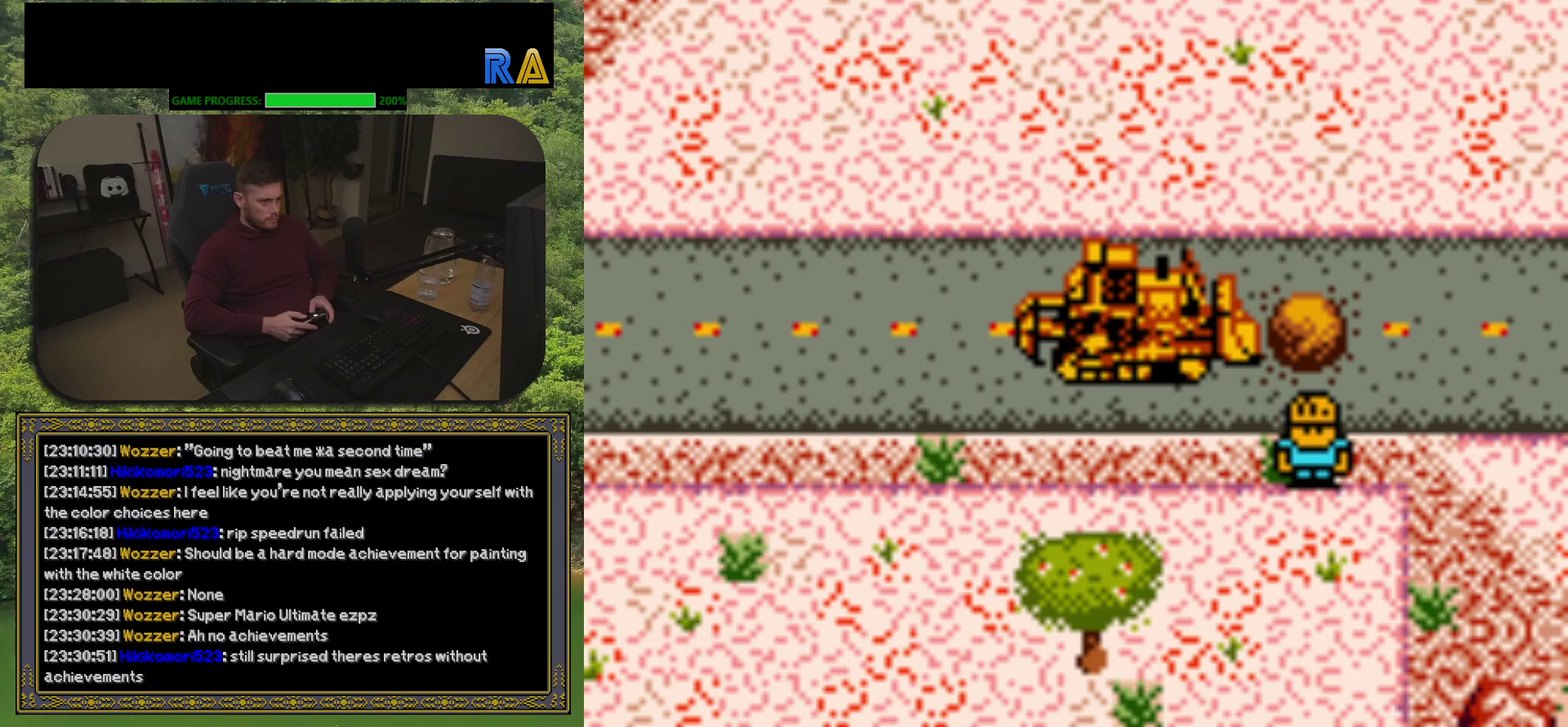
{"buttons": [], "events": []}
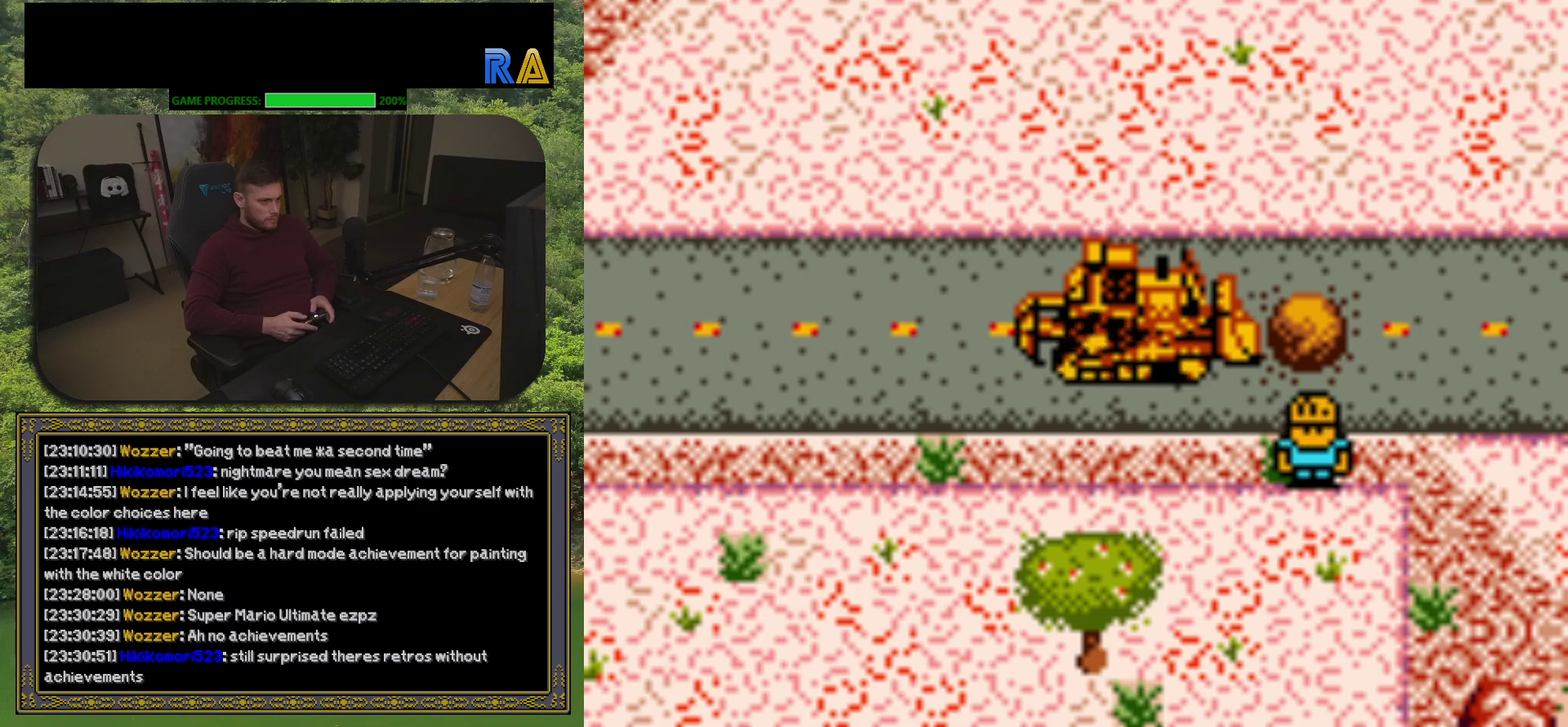
{"buttons": [], "events": []}
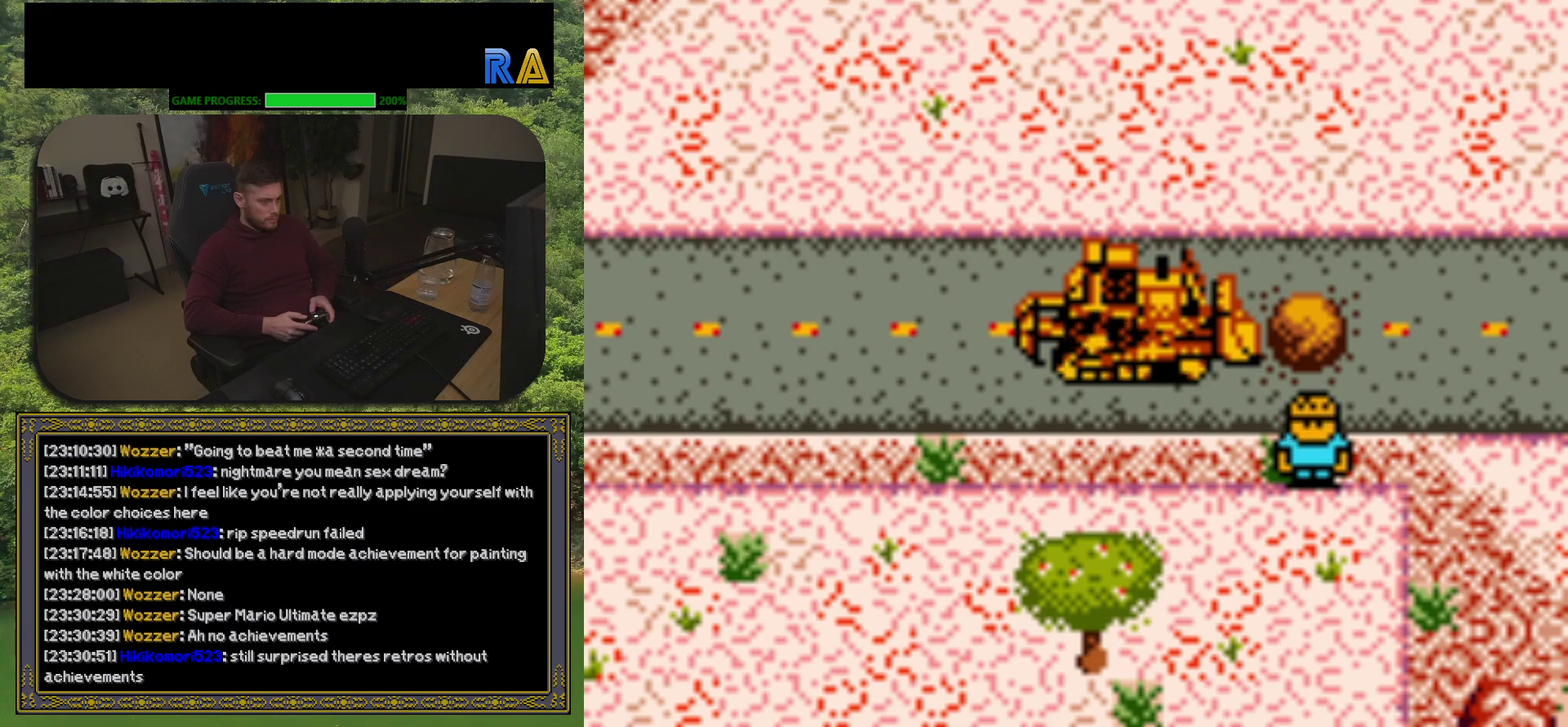
{"buttons": [], "events": [[250, "DPAD_LEFT", "down"], [417, "DPAD_LEFT", "up"]]}
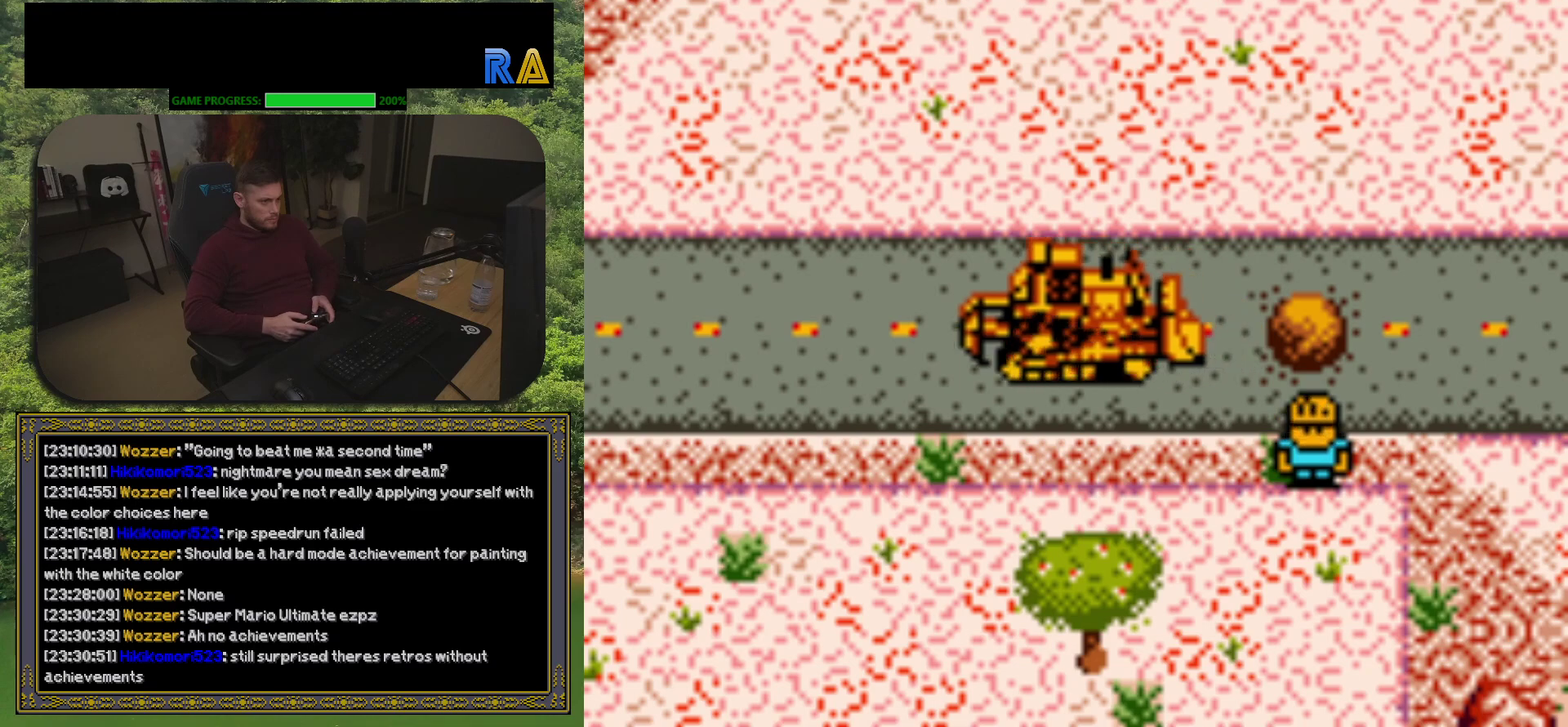
{"buttons": ["DPAD_DOWN"], "events": [[467, "DPAD_DOWN", "down"]]}
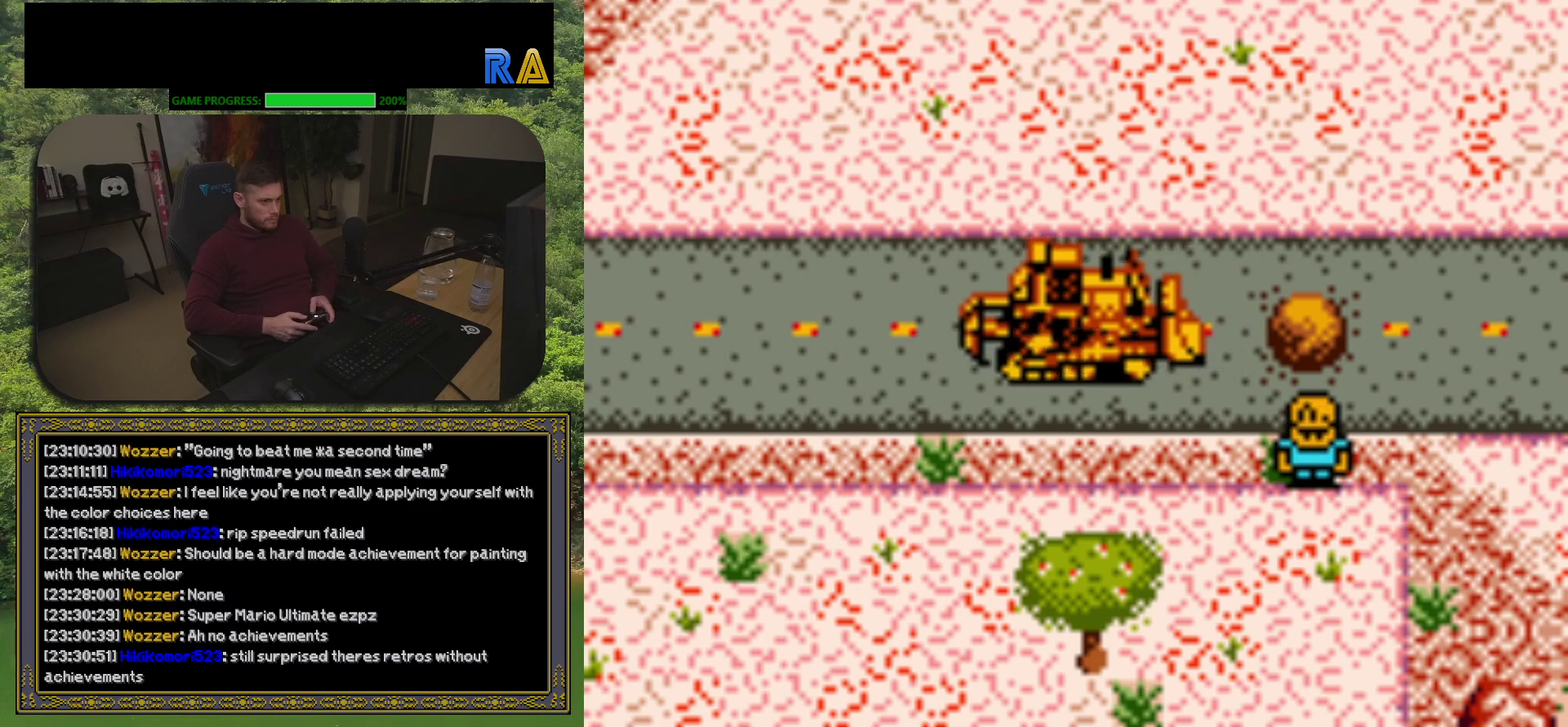
{"buttons": [], "events": [[417, "DPAD_DOWN", "up"]]}
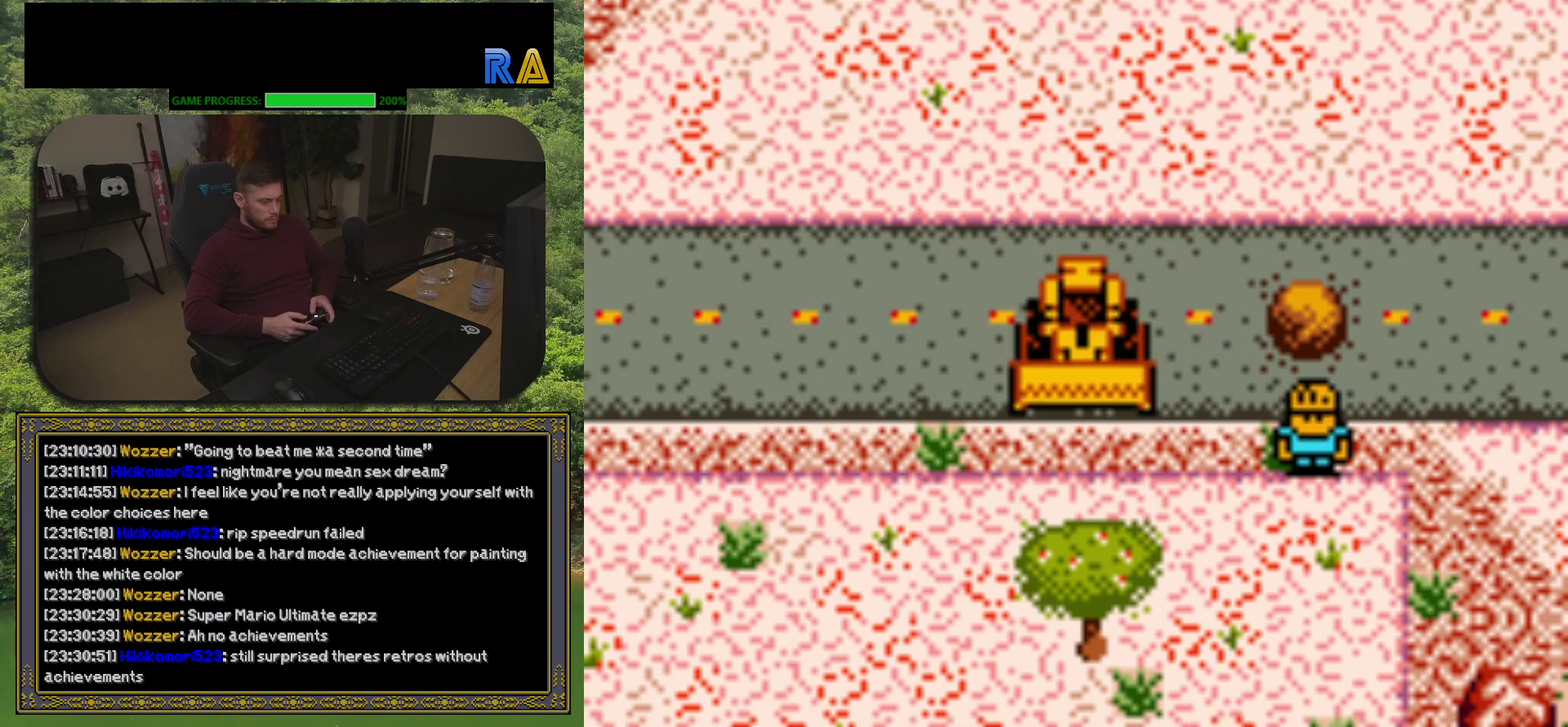
{"buttons": ["DPAD_RIGHT"], "events": [[350, "DPAD_DOWN", "down"], [400, "DPAD_RIGHT", "down"], [450, "DPAD_DOWN", "up"]]}
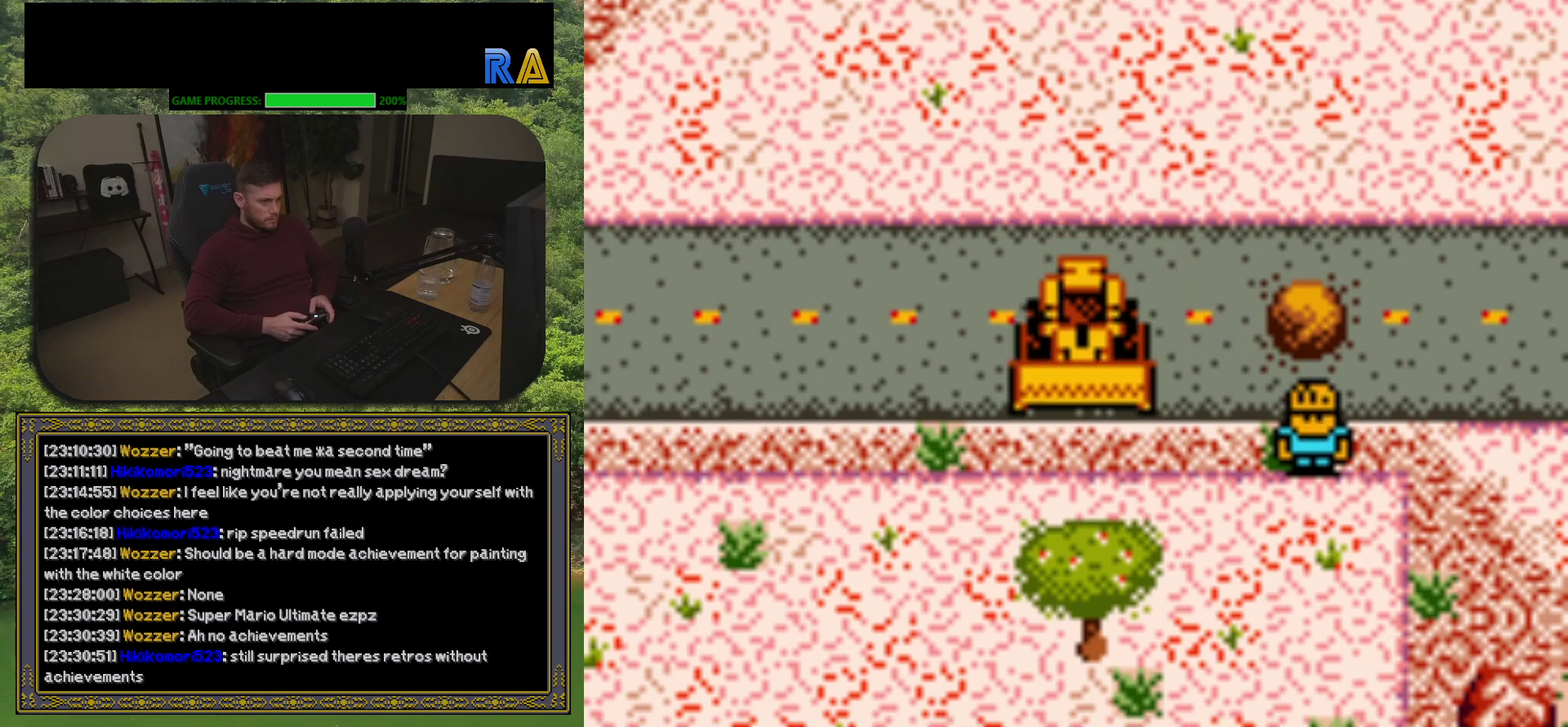
{"buttons": ["DPAD_RIGHT"], "events": []}
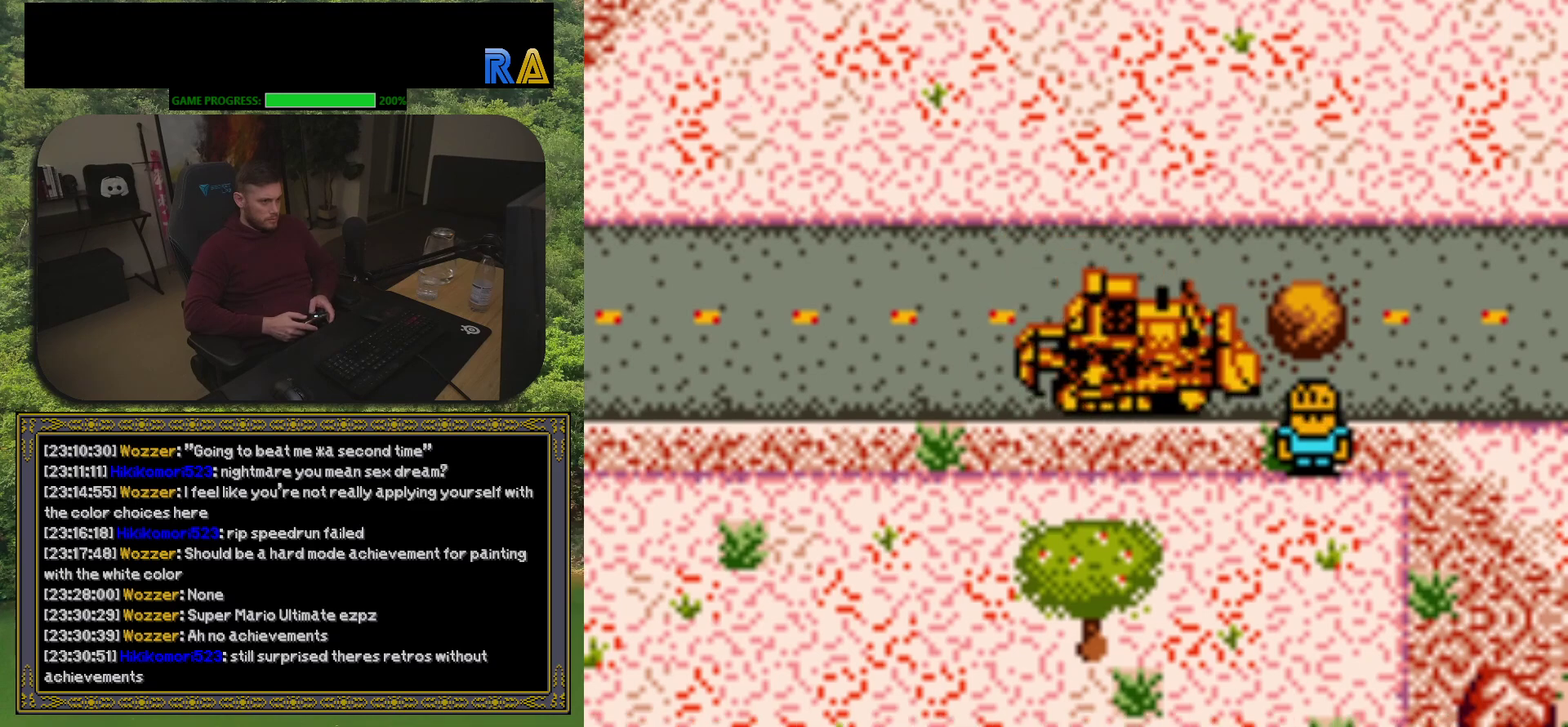
{"buttons": ["DPAD_UP"], "events": [[400, "DPAD_UP", "down"], [433, "DPAD_RIGHT", "up"]]}
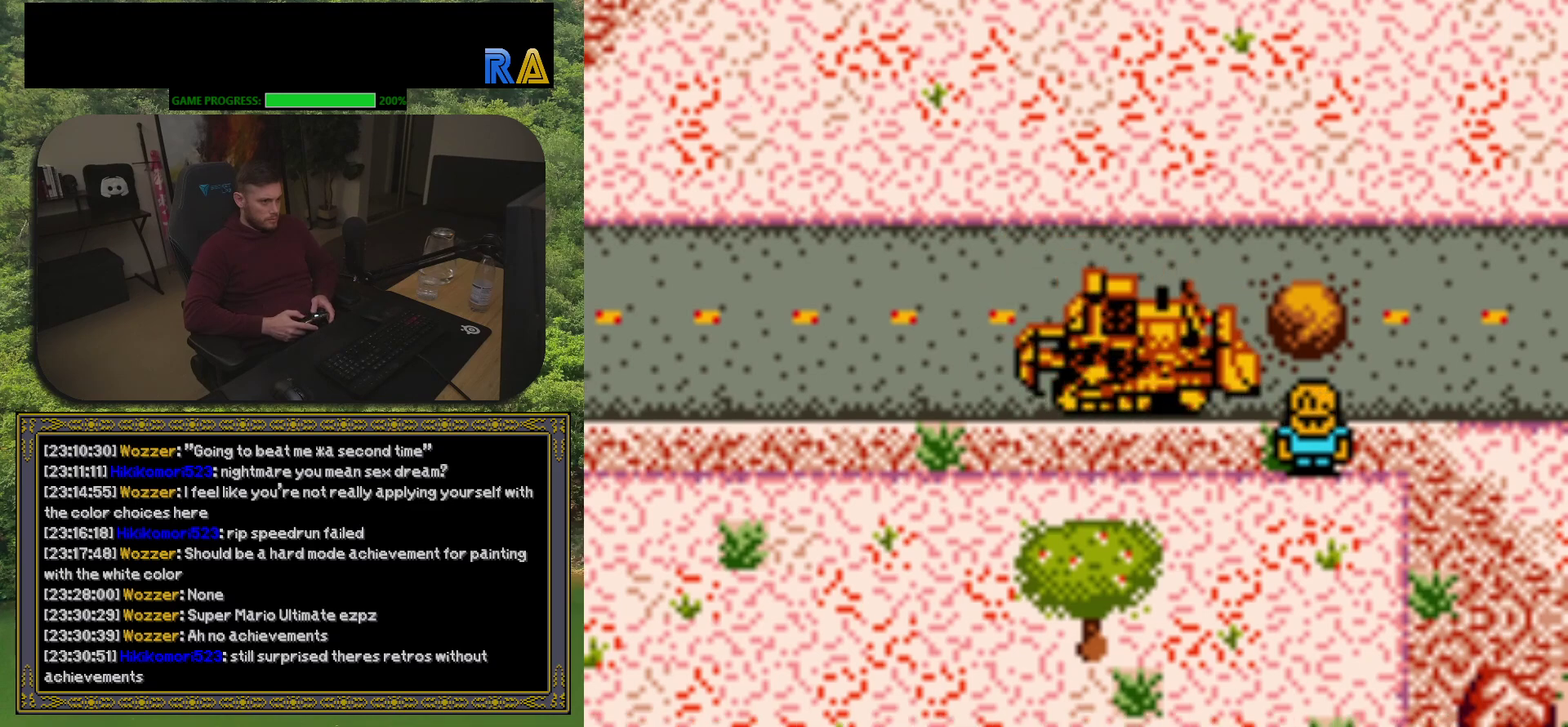
{"buttons": ["DPAD_UP"], "events": []}
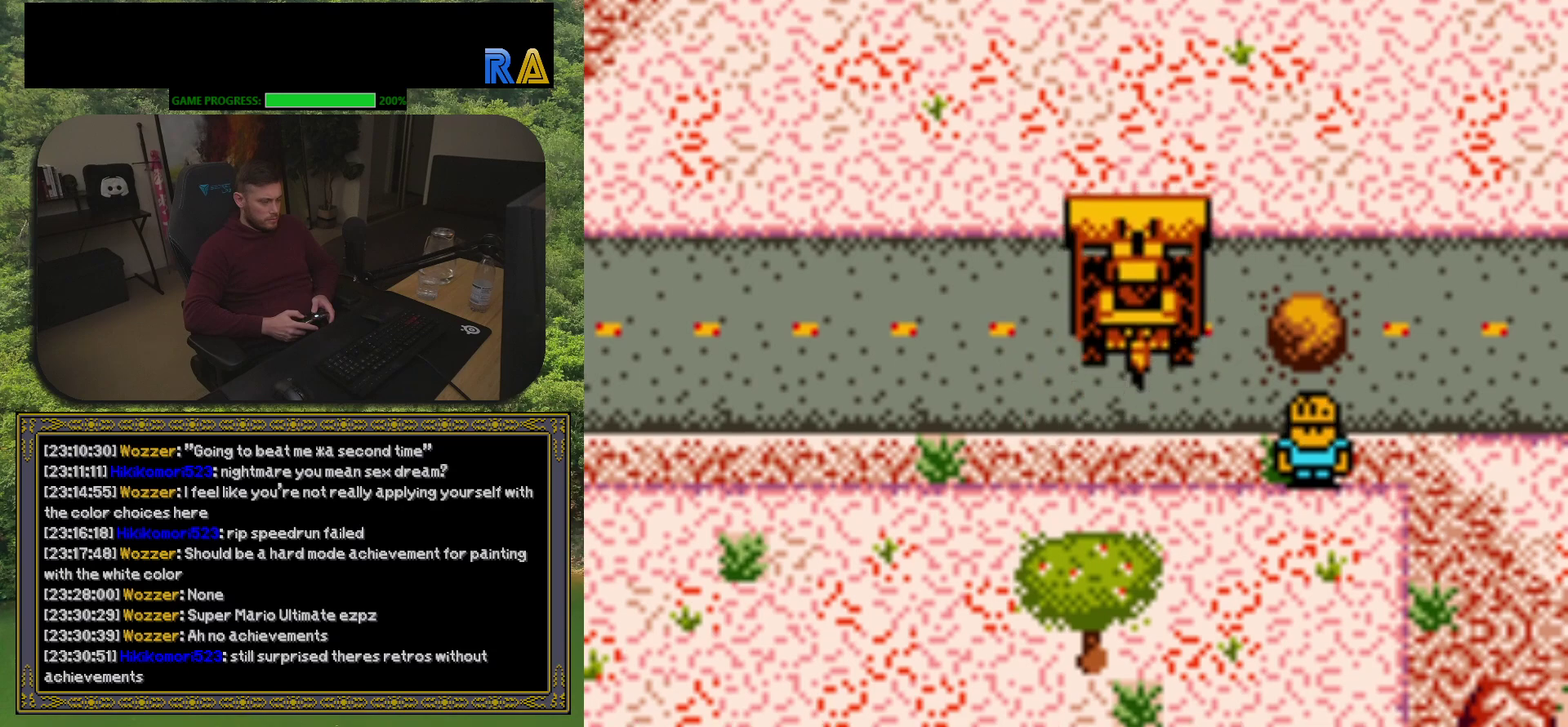
{"buttons": ["DPAD_RIGHT"], "events": [[150, "DPAD_RIGHT", "down"], [150, "DPAD_UP", "up"]]}
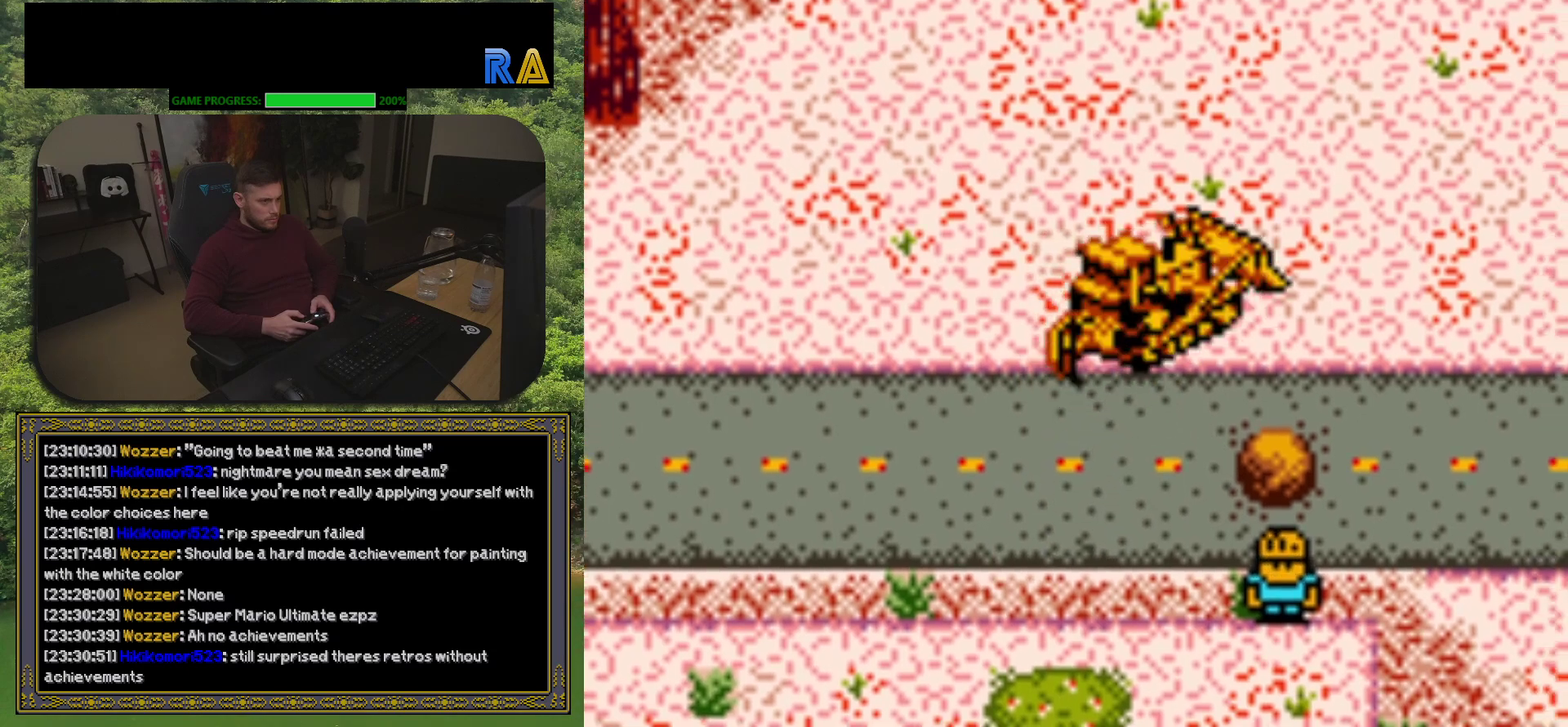
{"buttons": ["DPAD_RIGHT"], "events": [[117, "DPAD_UP", "down"], [500, "DPAD_UP", "up"]]}
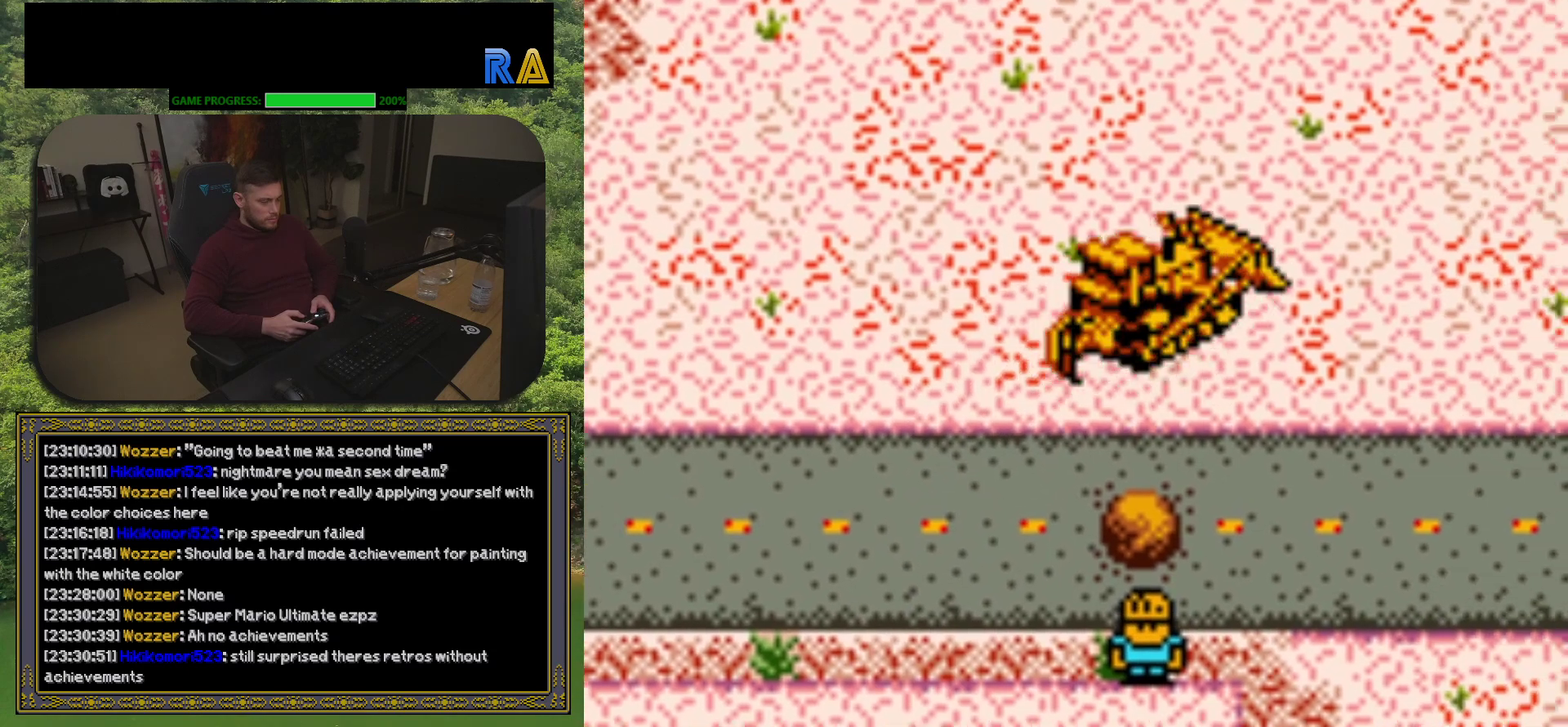
{"buttons": ["DPAD_DOWN", "DPAD_RIGHT"], "events": [[250, "DPAD_DOWN", "down"]]}
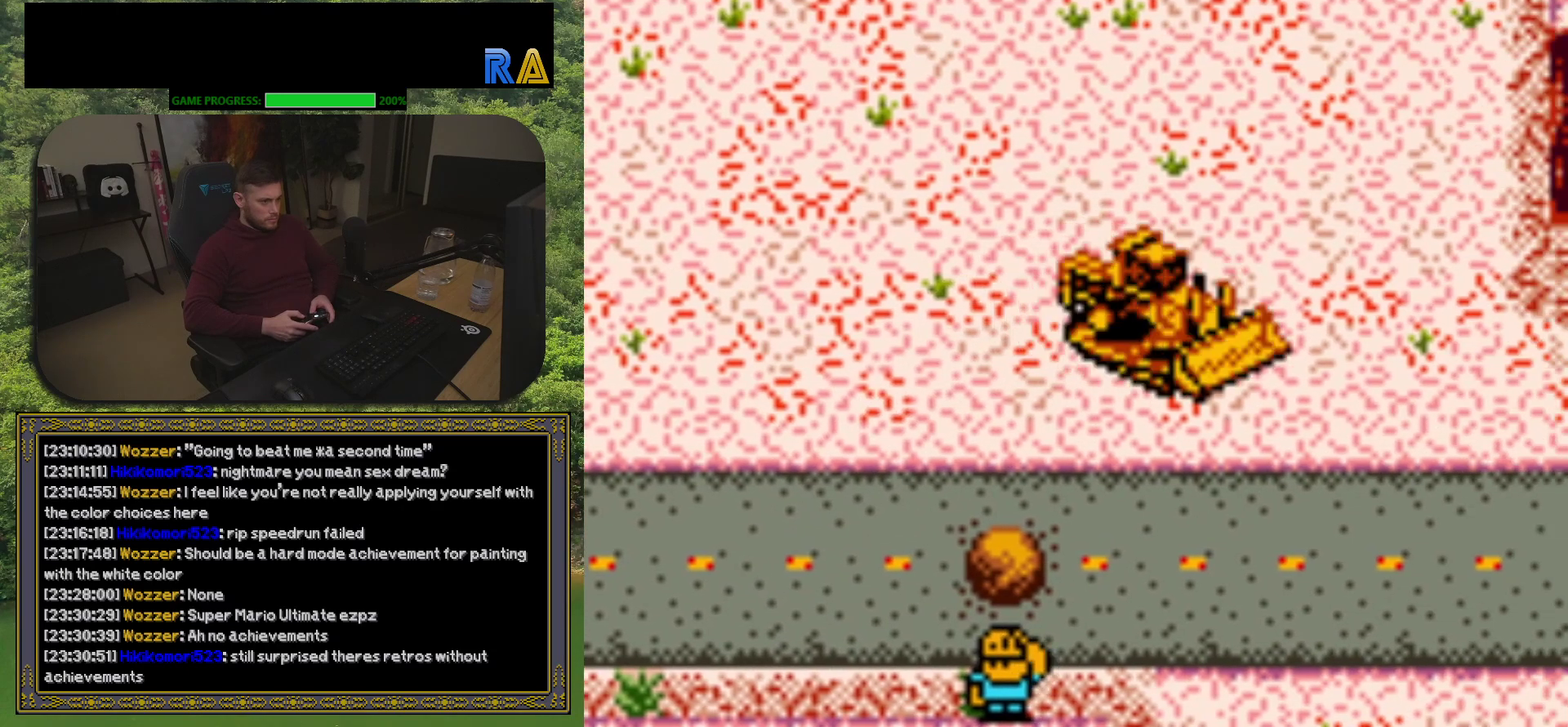
{"buttons": ["DPAD_DOWN", "DPAD_RIGHT"], "events": []}
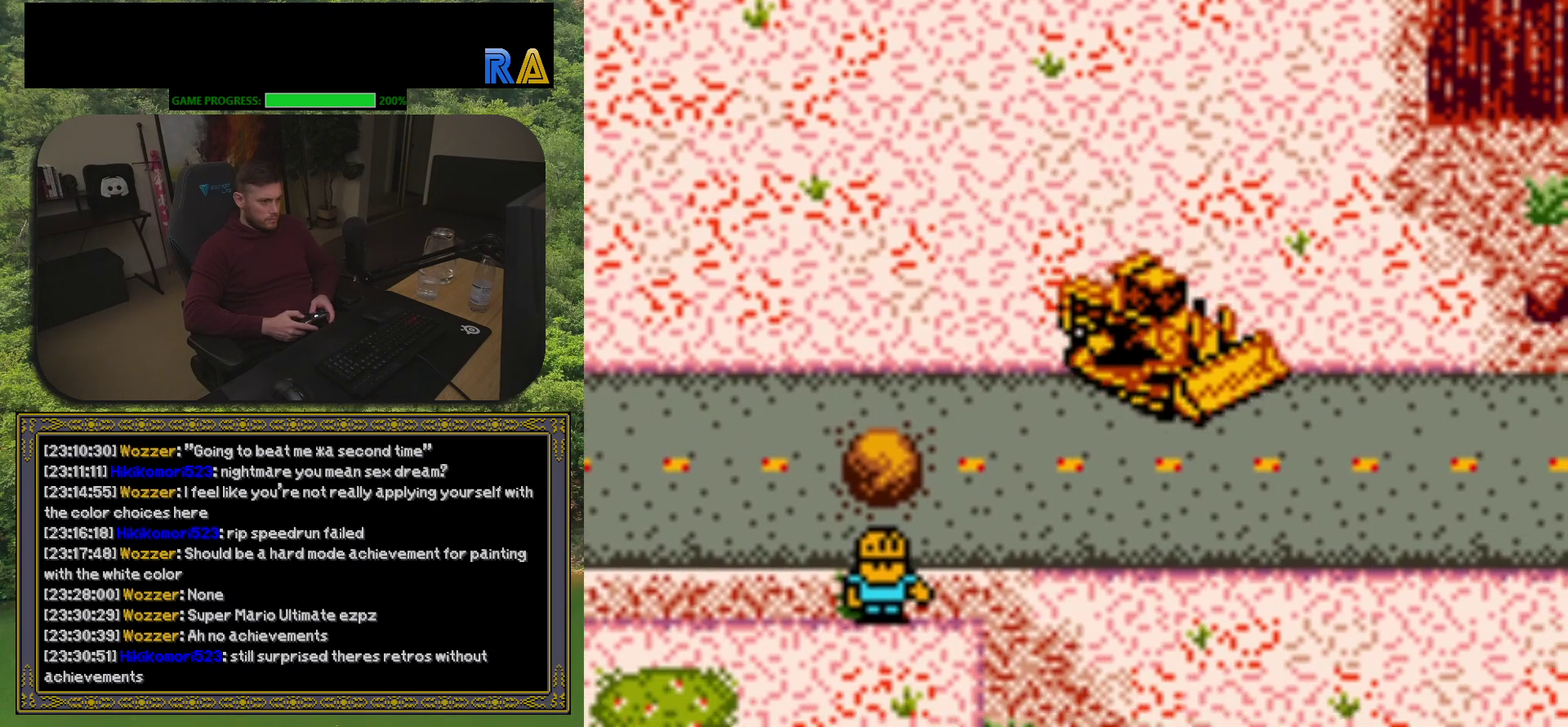
{"buttons": ["DPAD_LEFT"], "events": [[50, "DPAD_RIGHT", "up"], [150, "DPAD_DOWN", "up"], [167, "DPAD_LEFT", "down"]]}
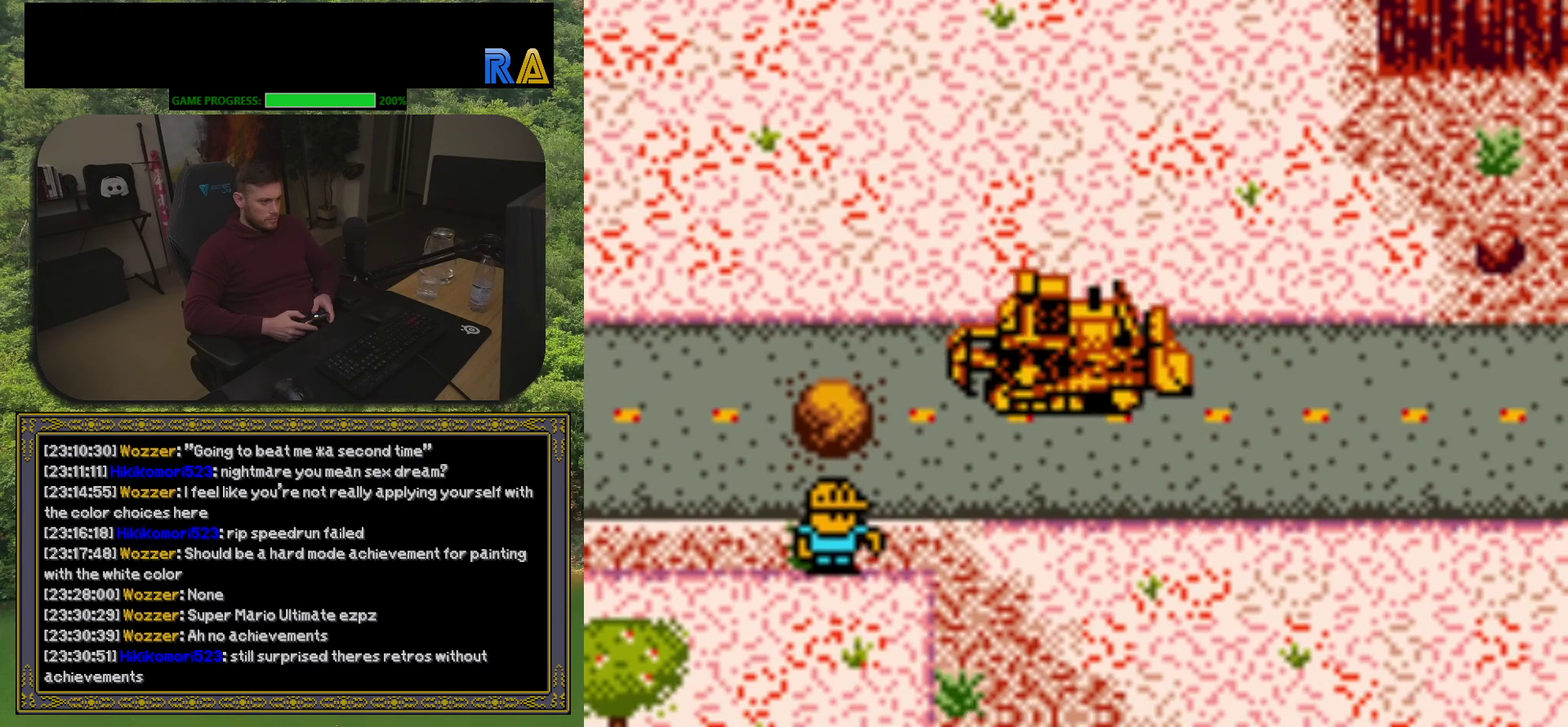
{"buttons": [], "events": [[100, "DPAD_DOWN", "down"], [117, "DPAD_LEFT", "up"], [217, "DPAD_DOWN", "up"]]}
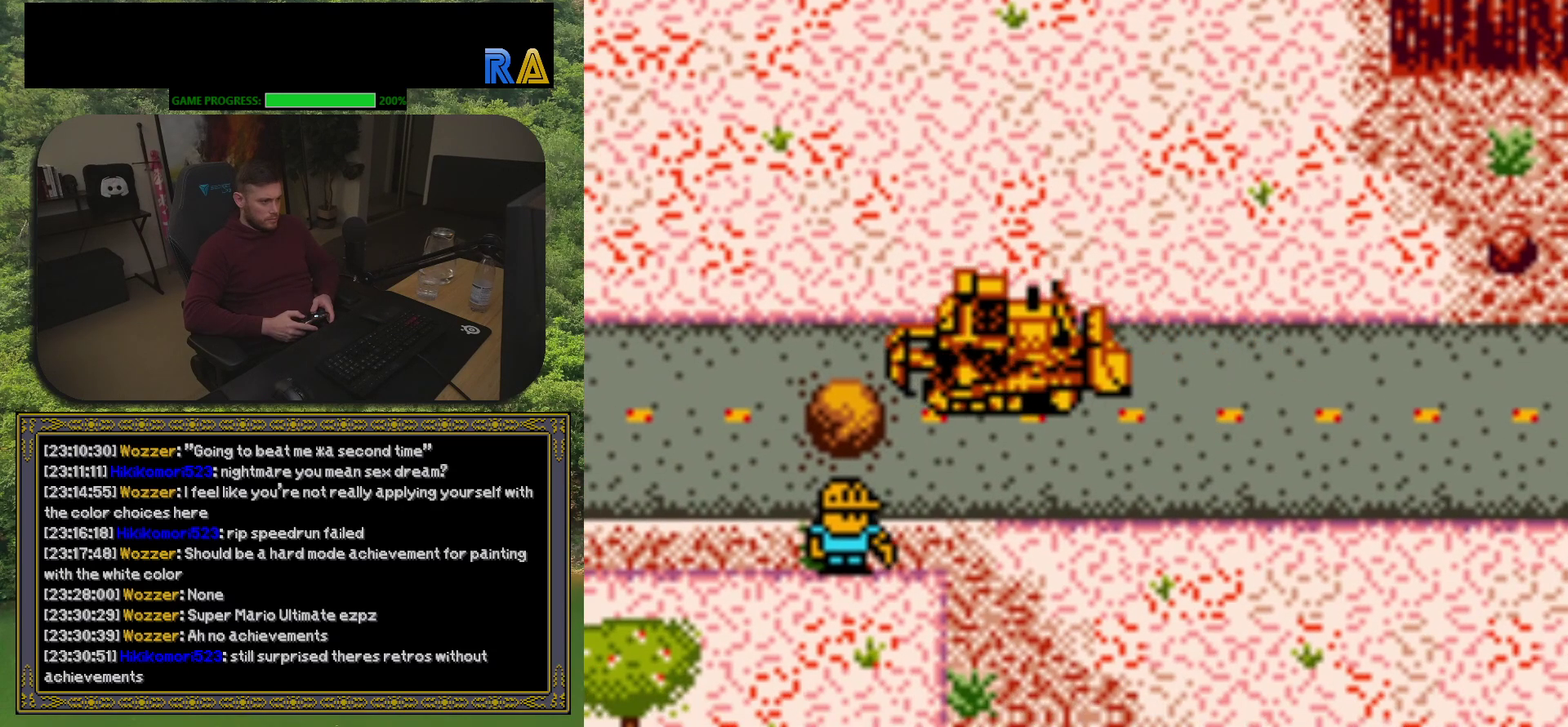
{"buttons": ["DPAD_LEFT"], "events": [[150, "DPAD_DOWN", "down"], [333, "DPAD_DOWN", "up"], [350, "DPAD_LEFT", "down"]]}
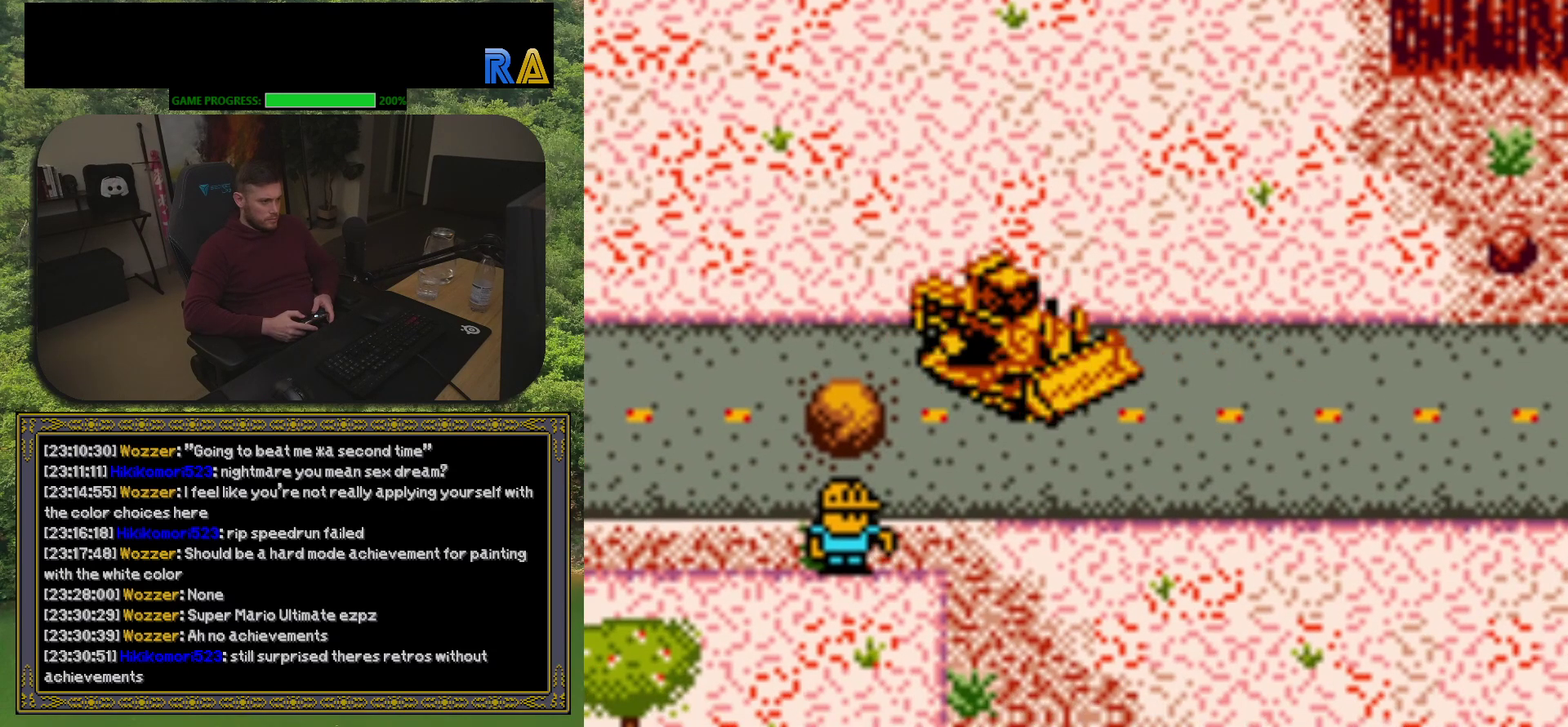
{"buttons": [], "events": [[33, "DPAD_LEFT", "up"]]}
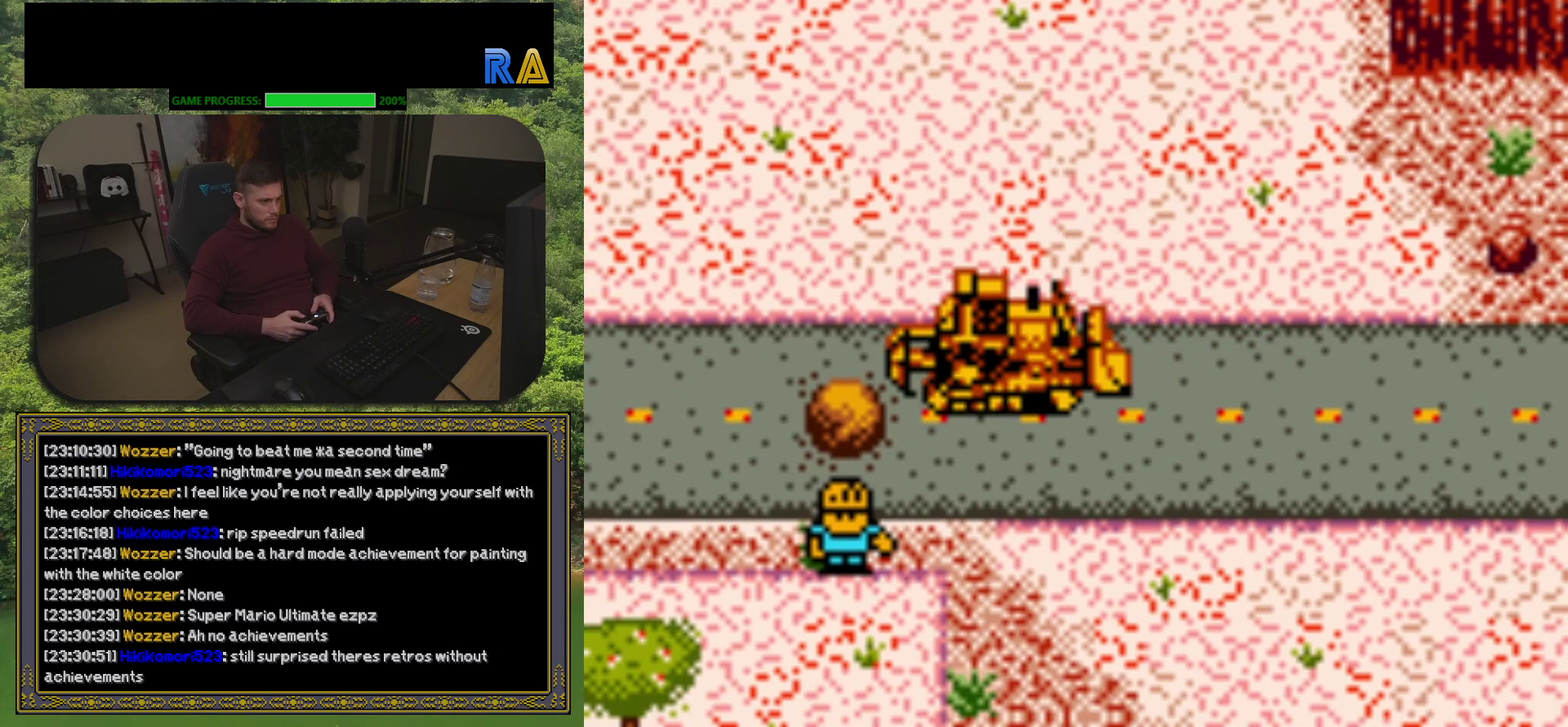
{"buttons": ["DPAD_UP", "DPAD_LEFT"], "events": [[17, "A", "down"], [233, "A", "up"], [300, "DPAD_LEFT", "down"], [483, "DPAD_UP", "down"]]}
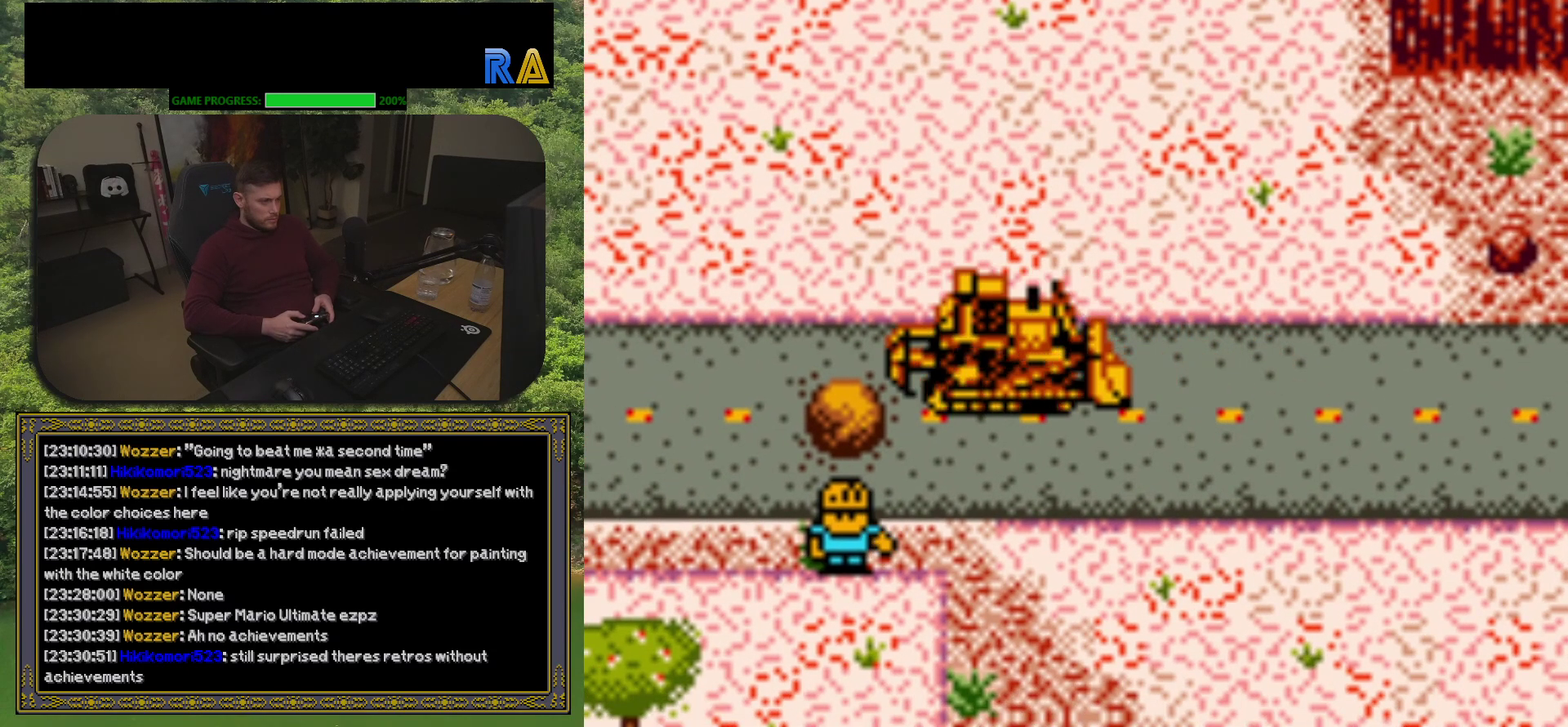
{"buttons": [], "events": [[350, "DPAD_UP", "up"], [383, "DPAD_LEFT", "up"]]}
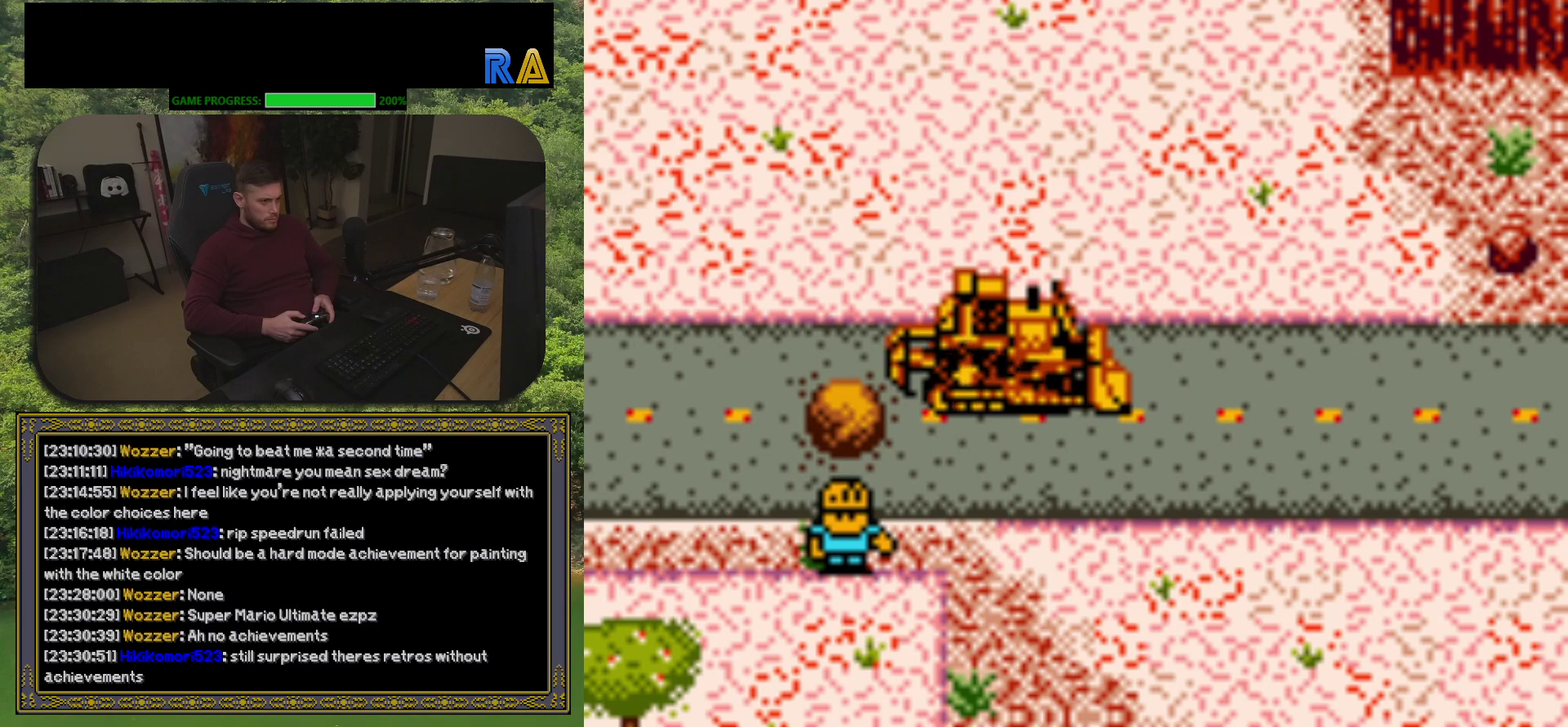
{"buttons": ["DPAD_UP", "DPAD_LEFT"], "events": [[233, "DPAD_UP", "down"], [417, "DPAD_LEFT", "down"]]}
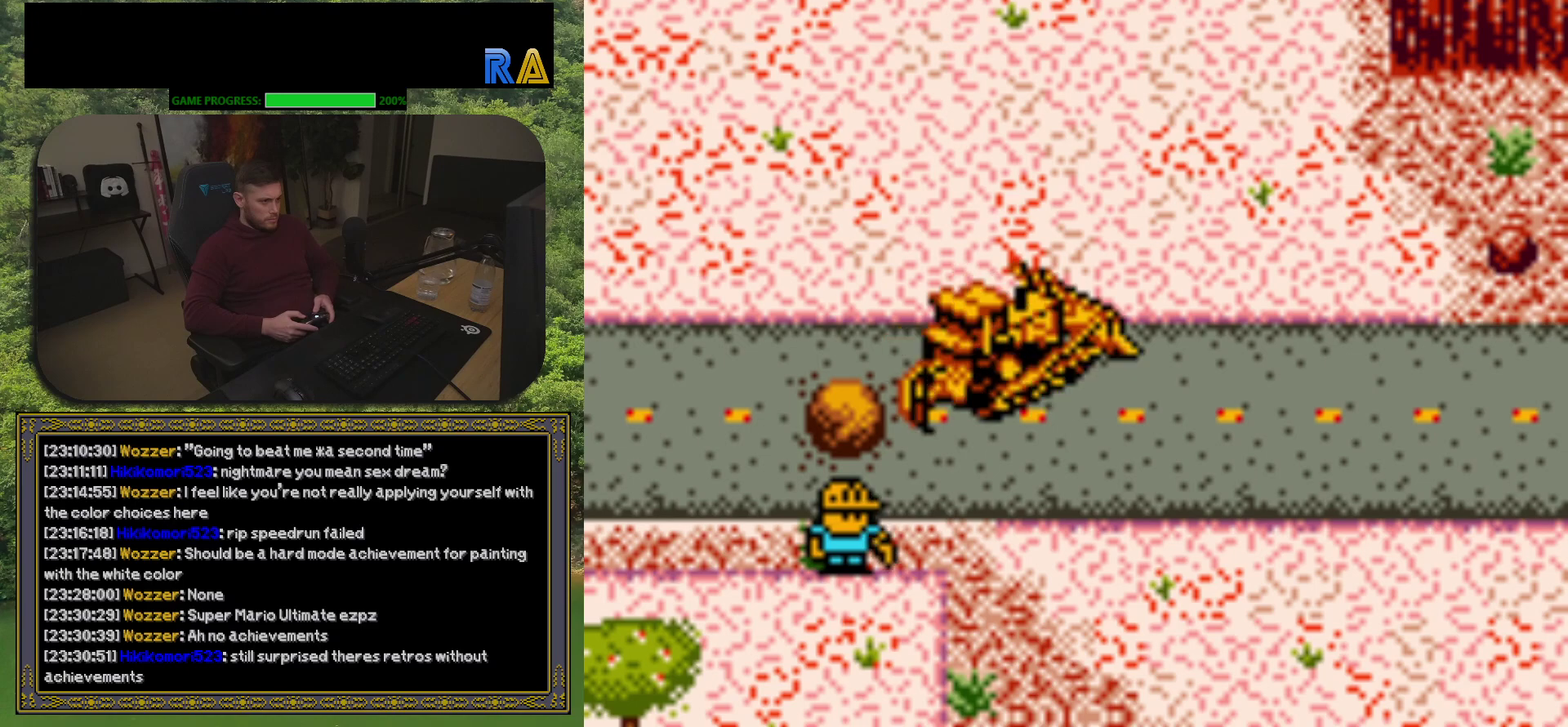
{"buttons": ["DPAD_UP", "DPAD_LEFT"], "events": []}